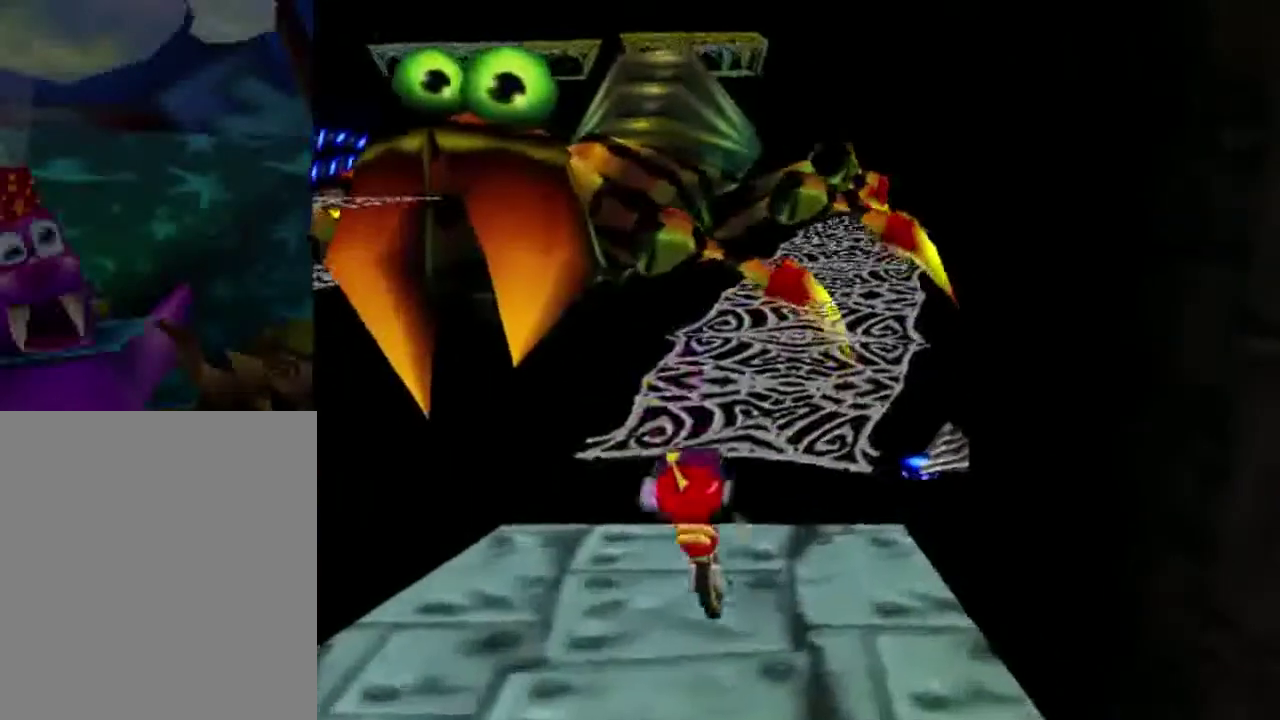
Gameplay with a controller (Nintendo layout); each line is a JSON object with the inputs held at the frame after it (dt_ms = milliseconds from this image to that frame). "button_events" lists button changes between this image and that frame as [ms after this image, input, new state], when the widget could be followed in between (sticks are given only as held states). This overlay highlights the sticks when they move; stick clicks (L3) are not distinguishable. Not read: L3 R3.
{"dt_ms": 501, "buttons": [], "left_stick": "up", "button_events": []}
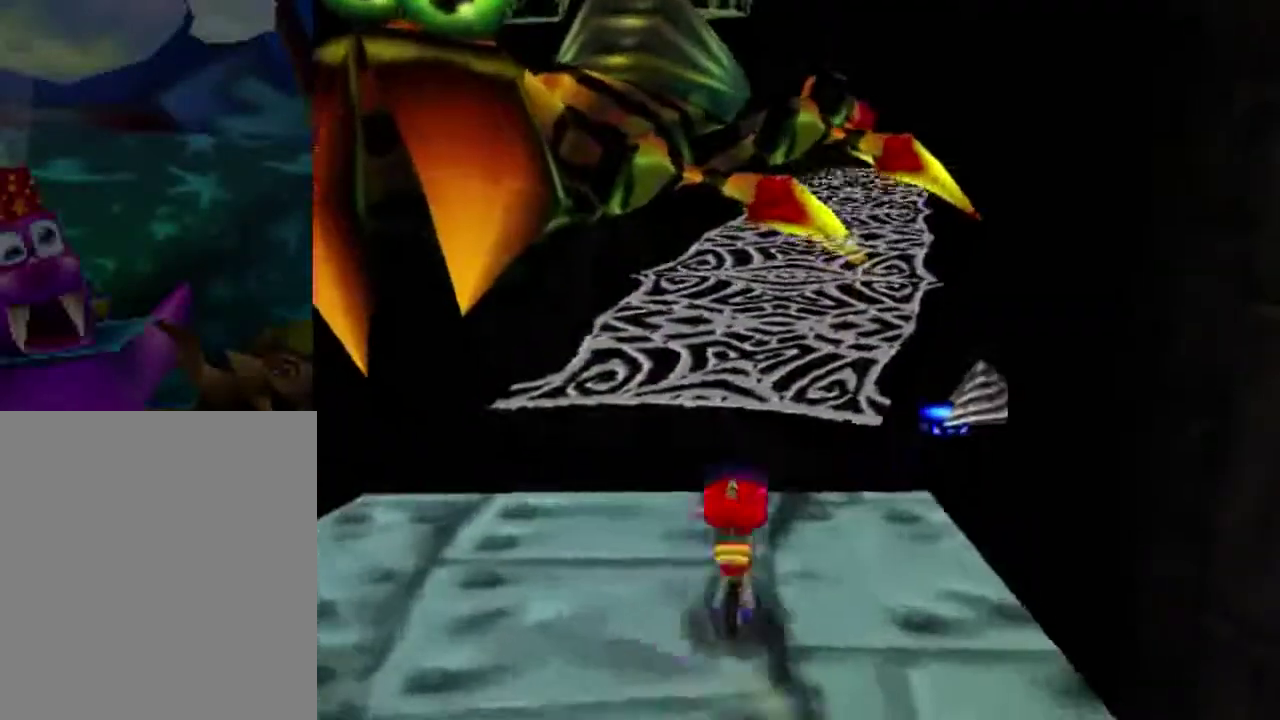
{"dt_ms": 600, "buttons": [], "left_stick": "up", "button_events": [[100, "A", "down"], [533, "A", "up"]]}
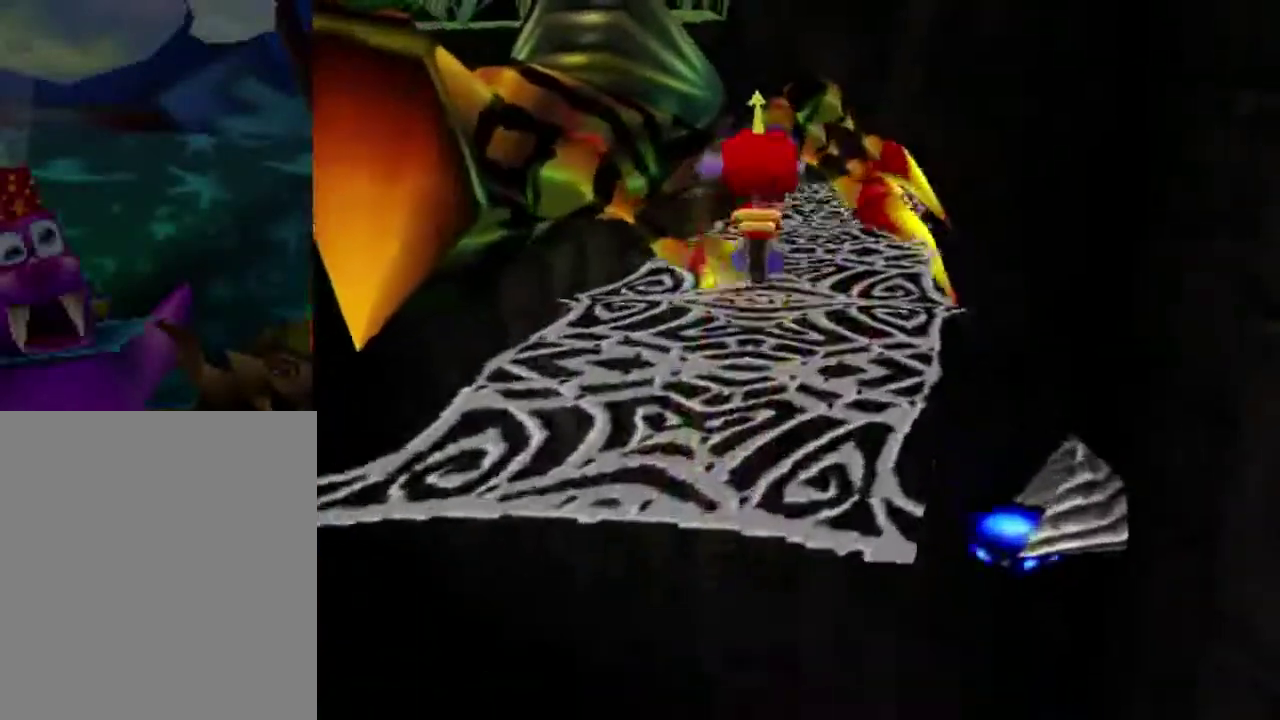
{"dt_ms": 501, "buttons": [], "left_stick": "up", "button_events": []}
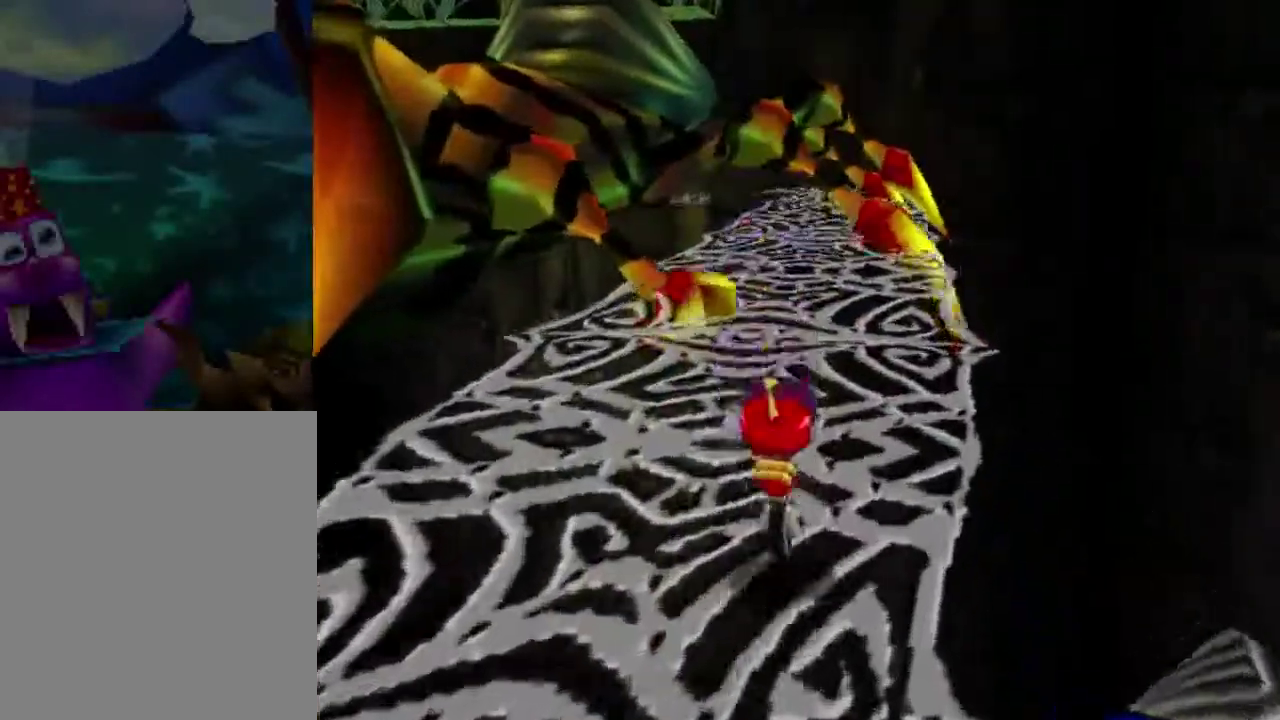
{"dt_ms": 400, "buttons": [], "left_stick": "up", "button_events": []}
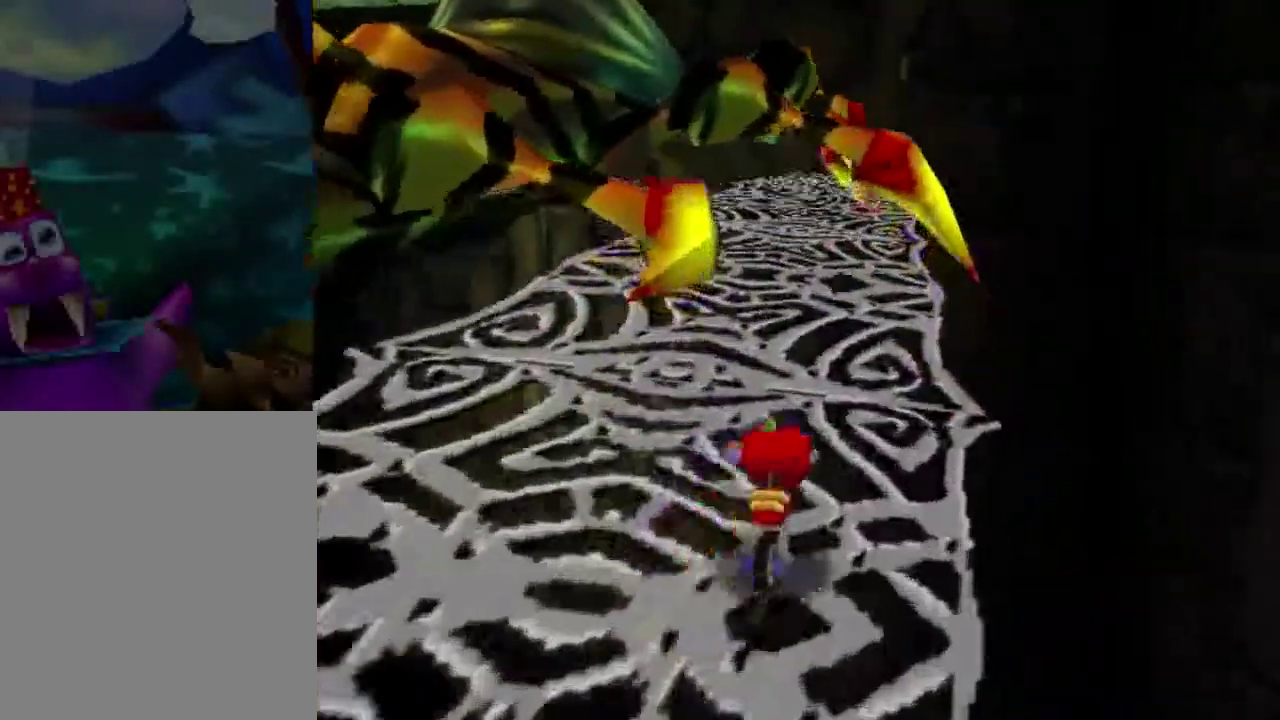
{"dt_ms": 501, "buttons": [], "left_stick": "up", "button_events": []}
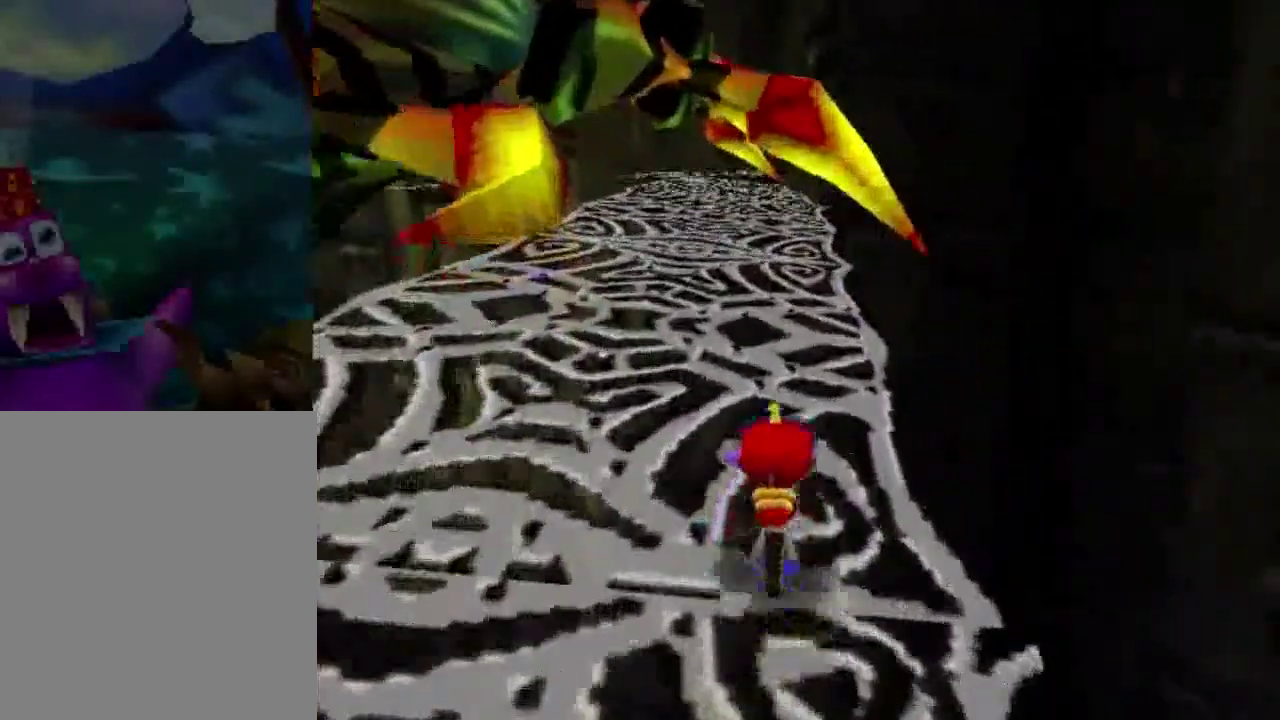
{"dt_ms": 600, "buttons": [], "left_stick": "up", "button_events": [[433, "C_RIGHT", "down"], [567, "C_RIGHT", "up"]]}
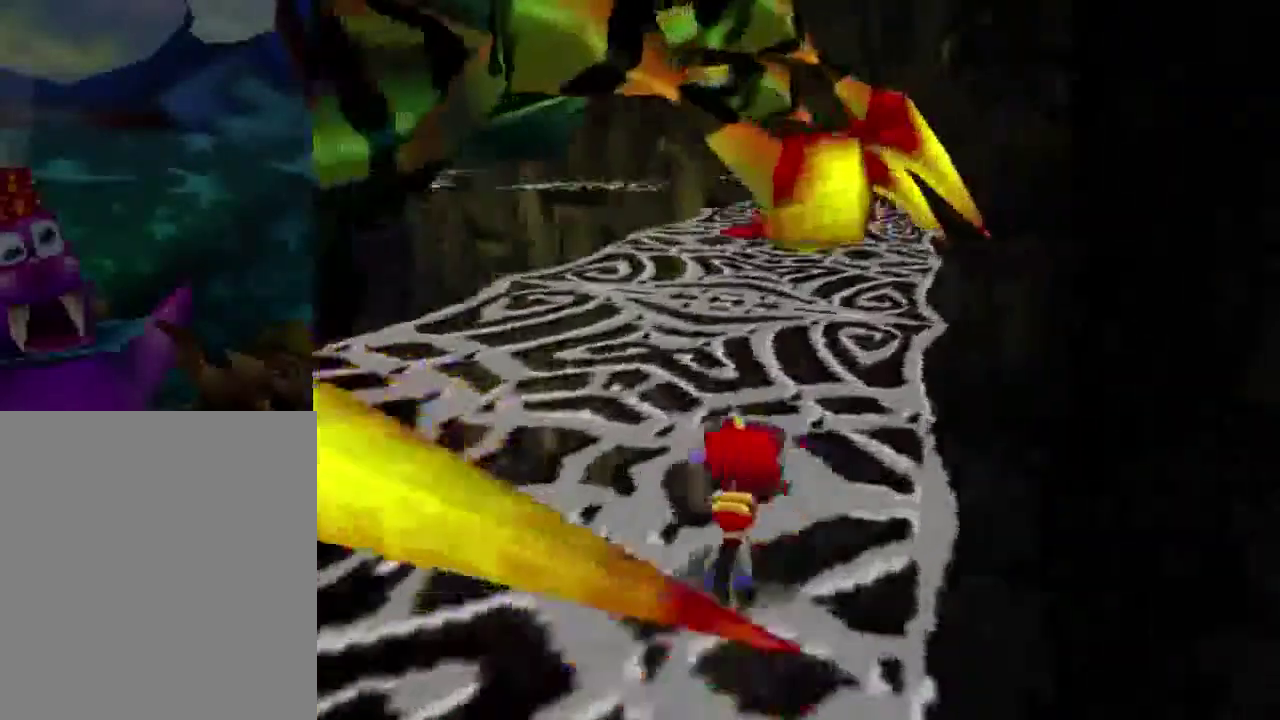
{"dt_ms": 401, "buttons": [], "left_stick": "up", "button_events": []}
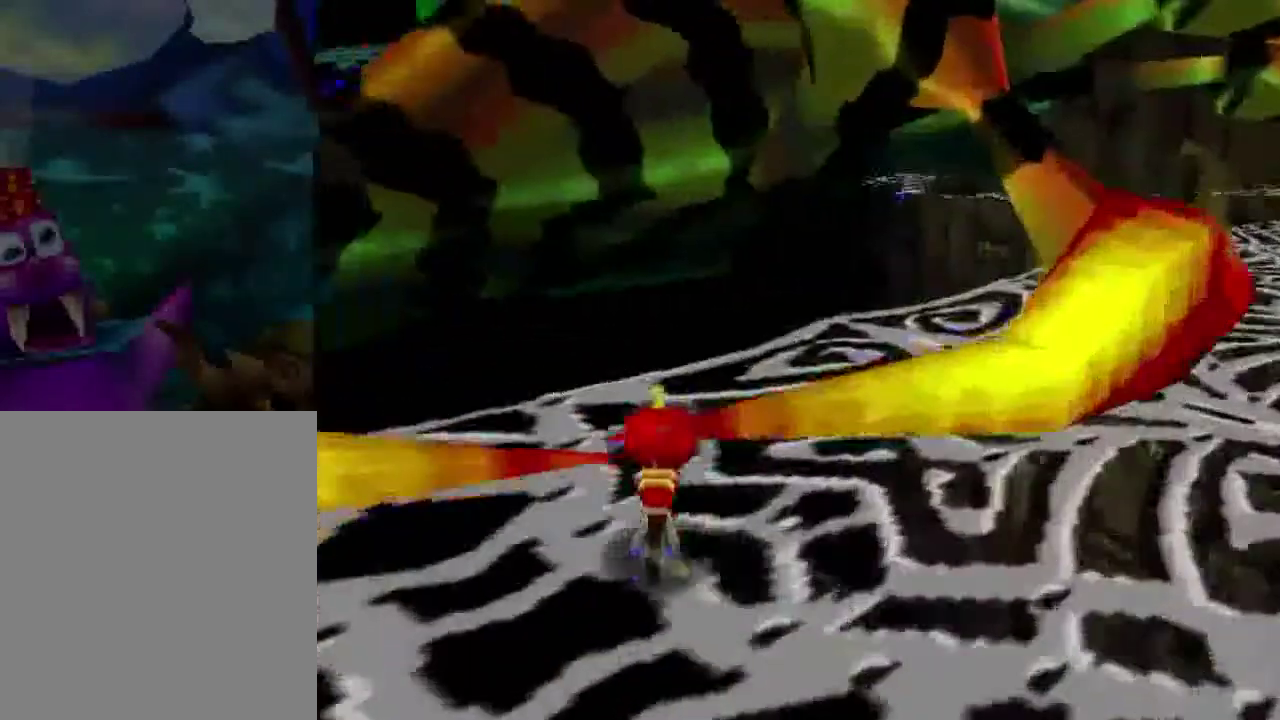
{"dt_ms": 400, "buttons": ["A"], "left_stick": "up", "button_events": [[266, "A", "down"]]}
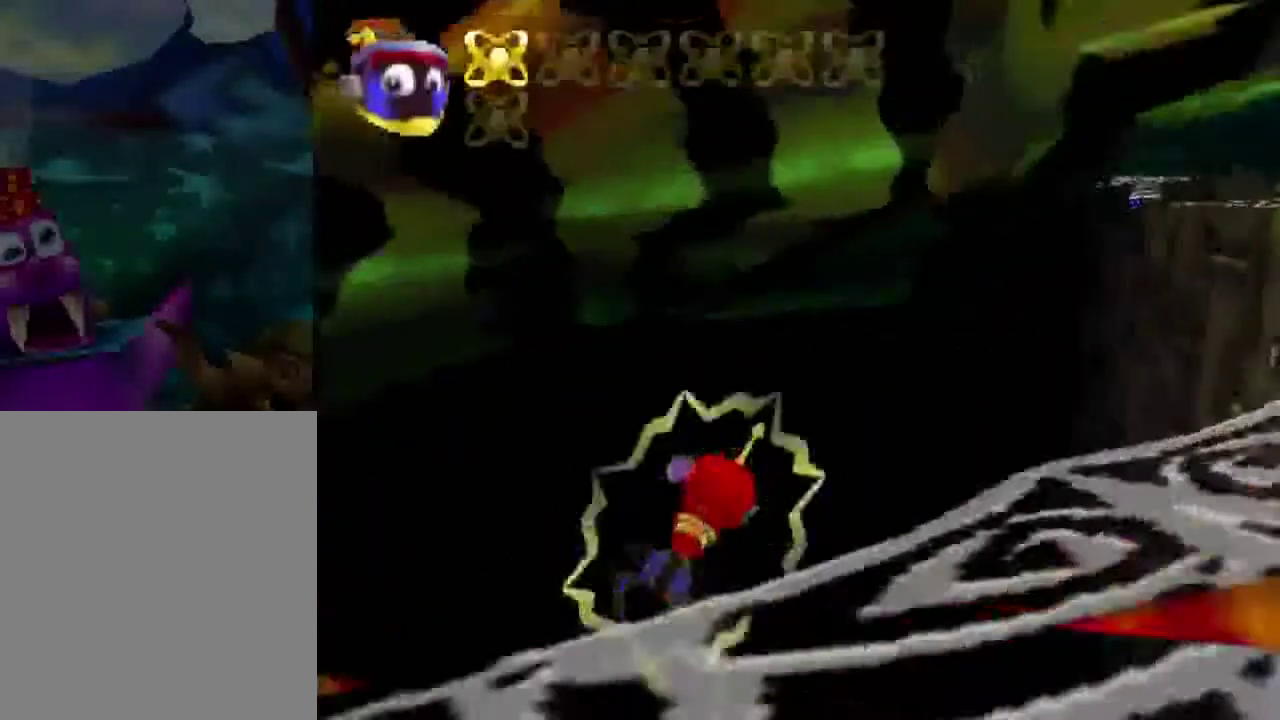
{"dt_ms": 400, "buttons": [], "left_stick": "center", "button_events": [[300, "A", "up"]]}
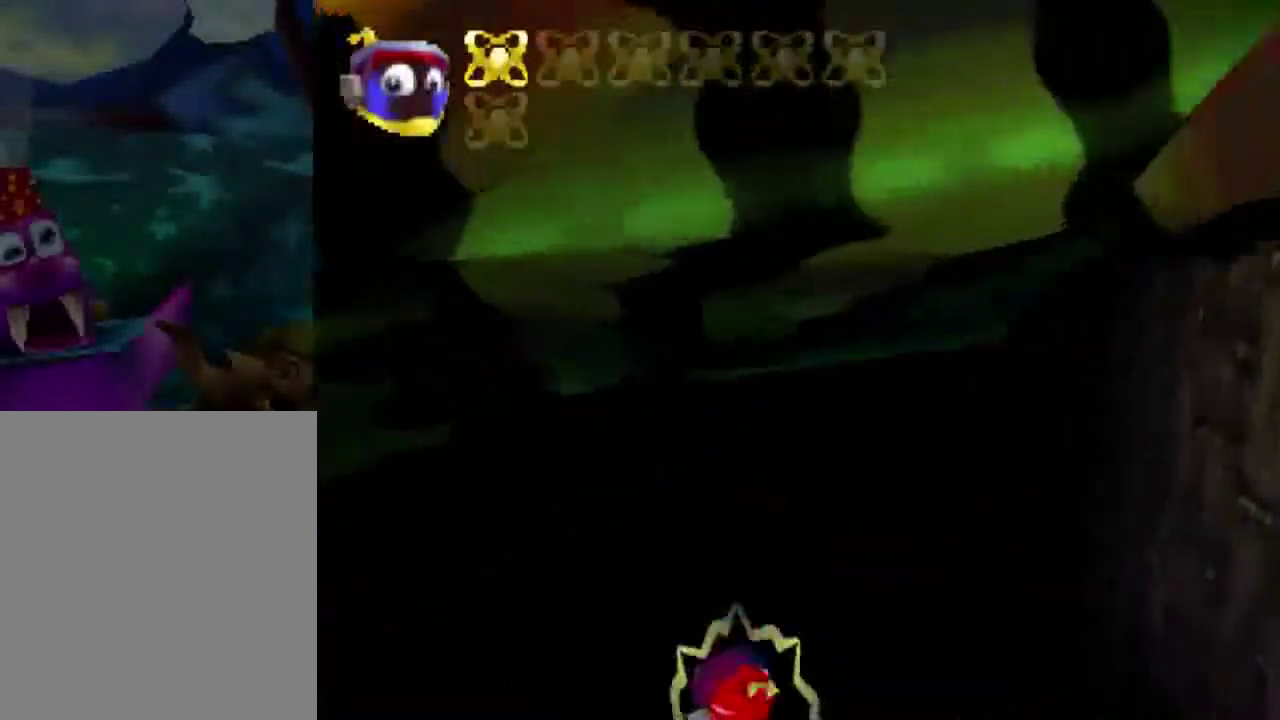
{"dt_ms": 701, "buttons": [], "left_stick": "center", "button_events": []}
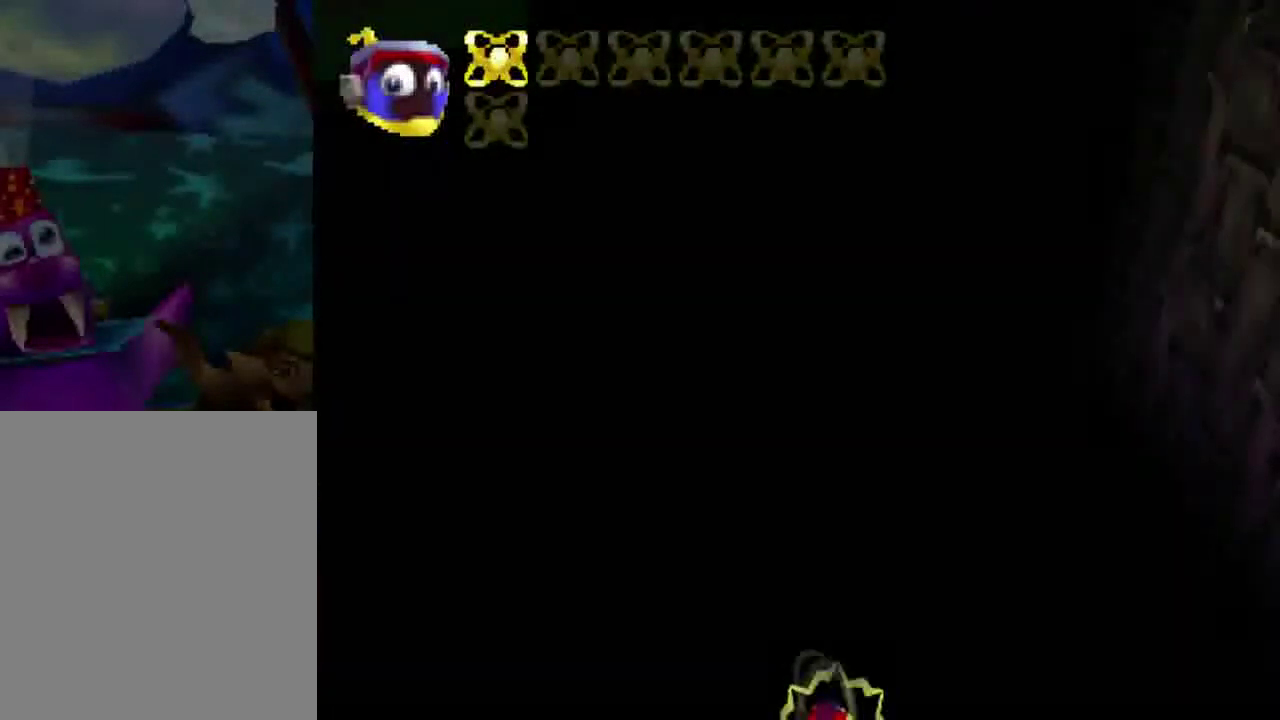
{"dt_ms": 501, "buttons": [], "left_stick": "center", "button_events": []}
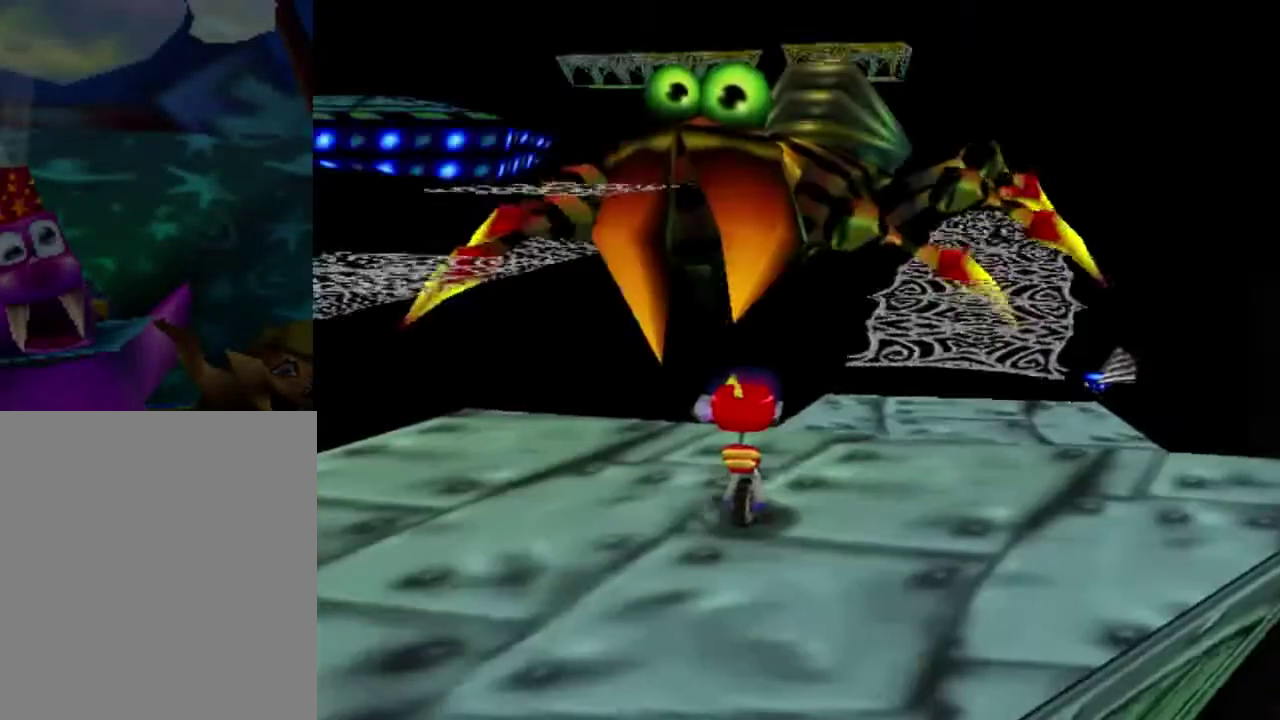
{"dt_ms": 400, "buttons": [], "left_stick": "up-right", "button_events": []}
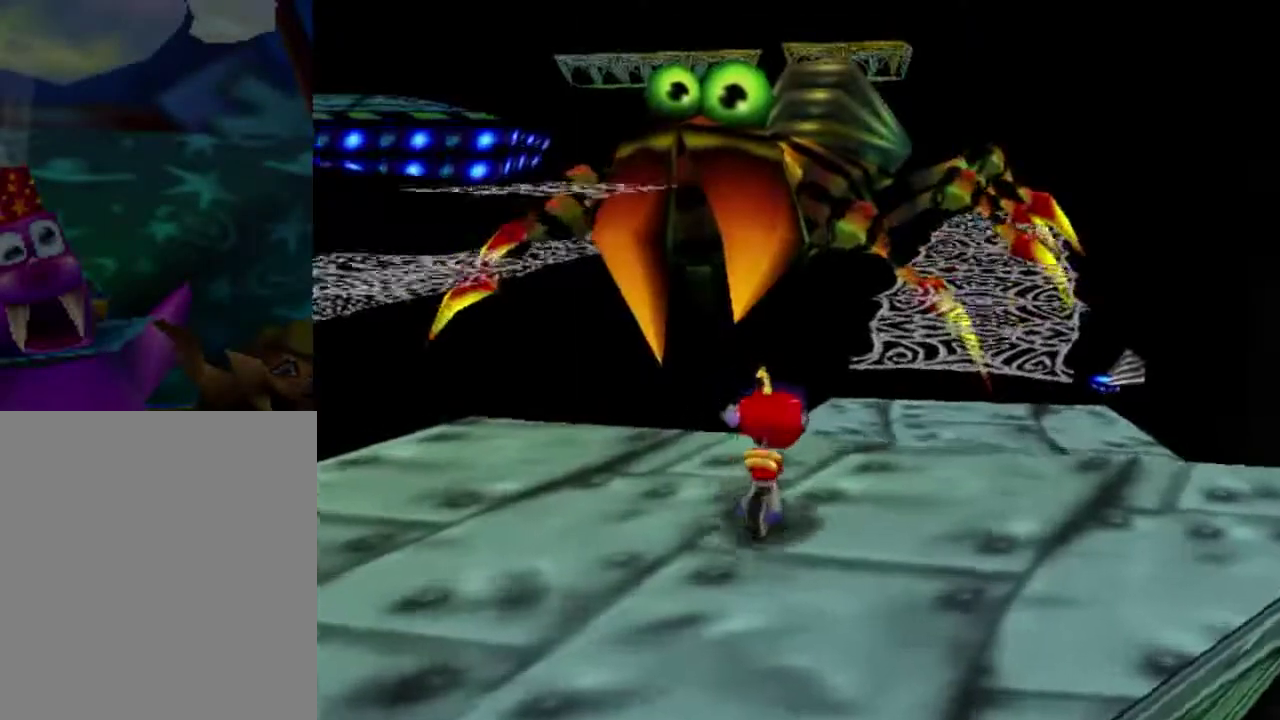
{"dt_ms": 601, "buttons": [], "left_stick": "up-right", "button_events": [[334, "A", "down"], [534, "A", "up"]]}
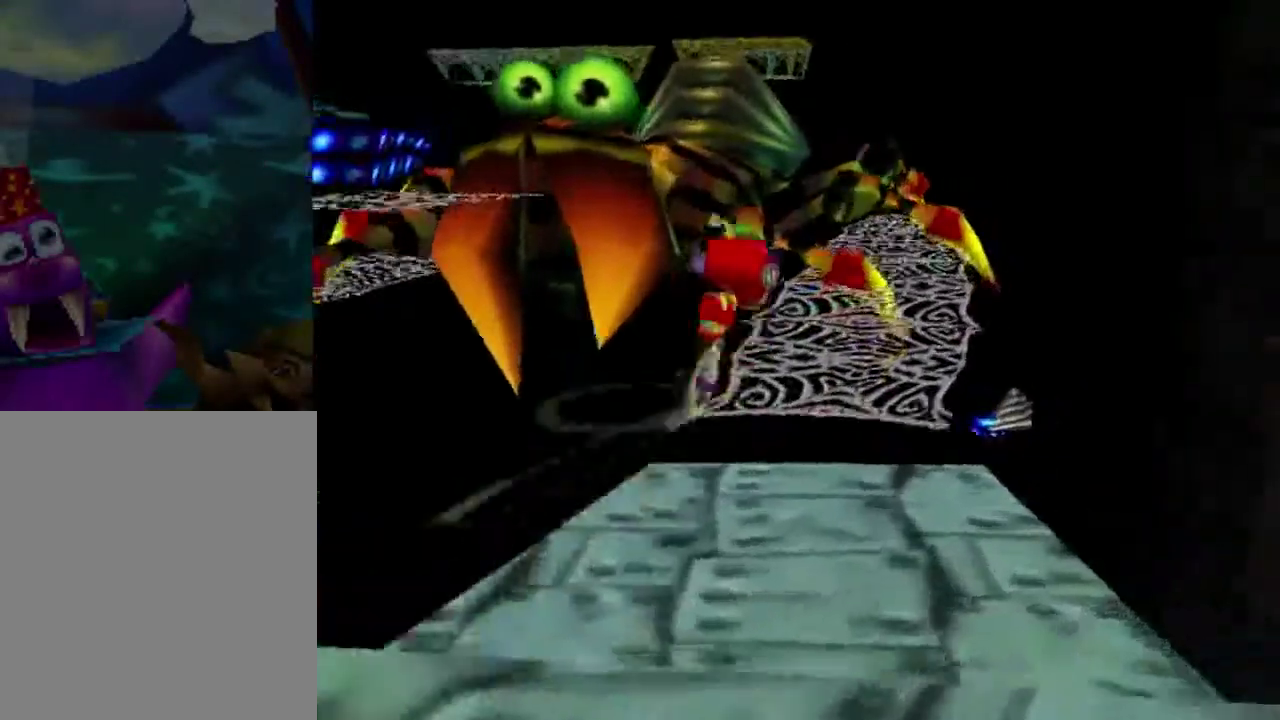
{"dt_ms": 500, "buttons": [], "left_stick": "up", "button_events": []}
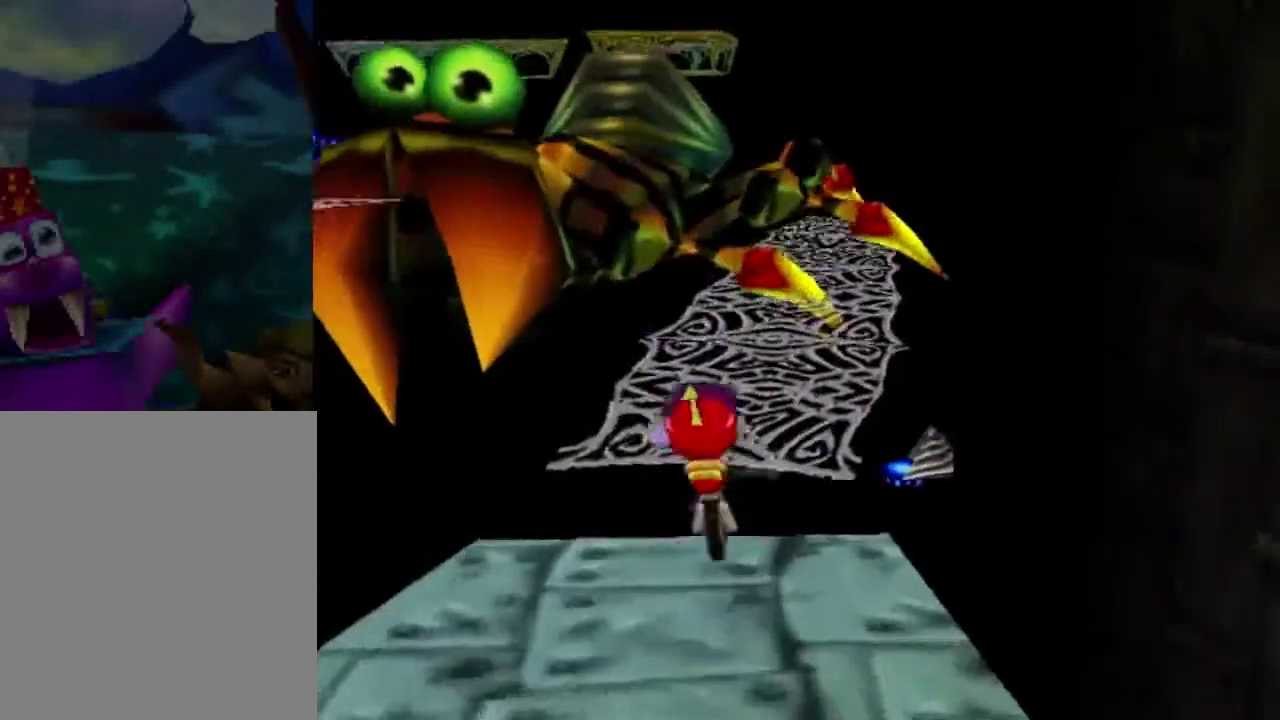
{"dt_ms": 501, "buttons": [], "left_stick": "up", "button_events": []}
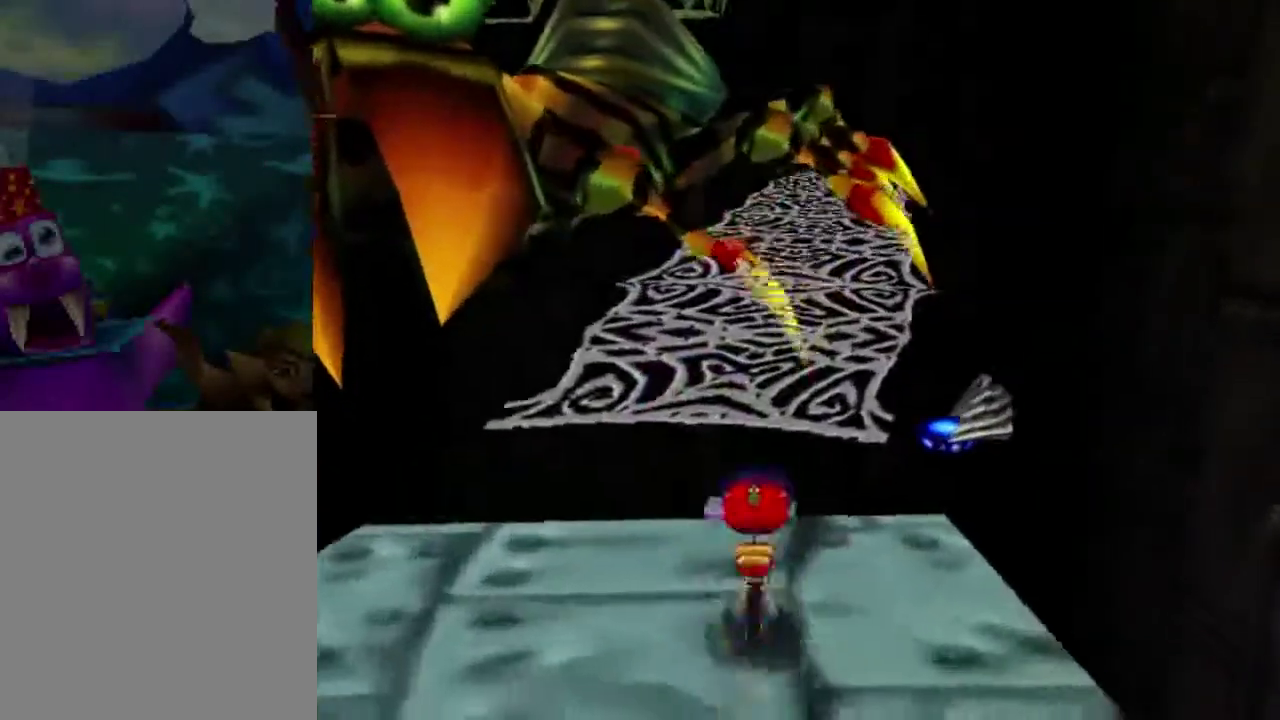
{"dt_ms": 600, "buttons": ["A"], "left_stick": "up", "button_events": [[66, "A", "down"], [433, "A", "up"], [567, "A", "down"]]}
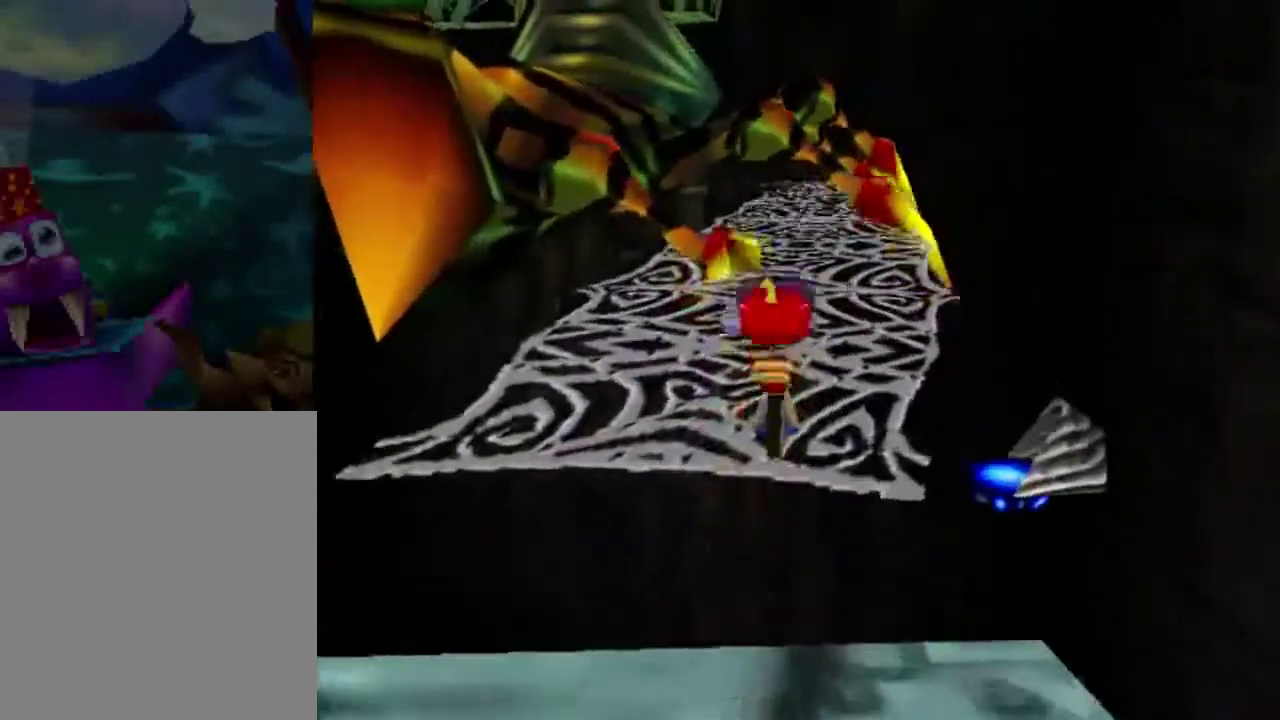
{"dt_ms": 401, "buttons": [], "left_stick": "up", "button_events": [[367, "A", "up"]]}
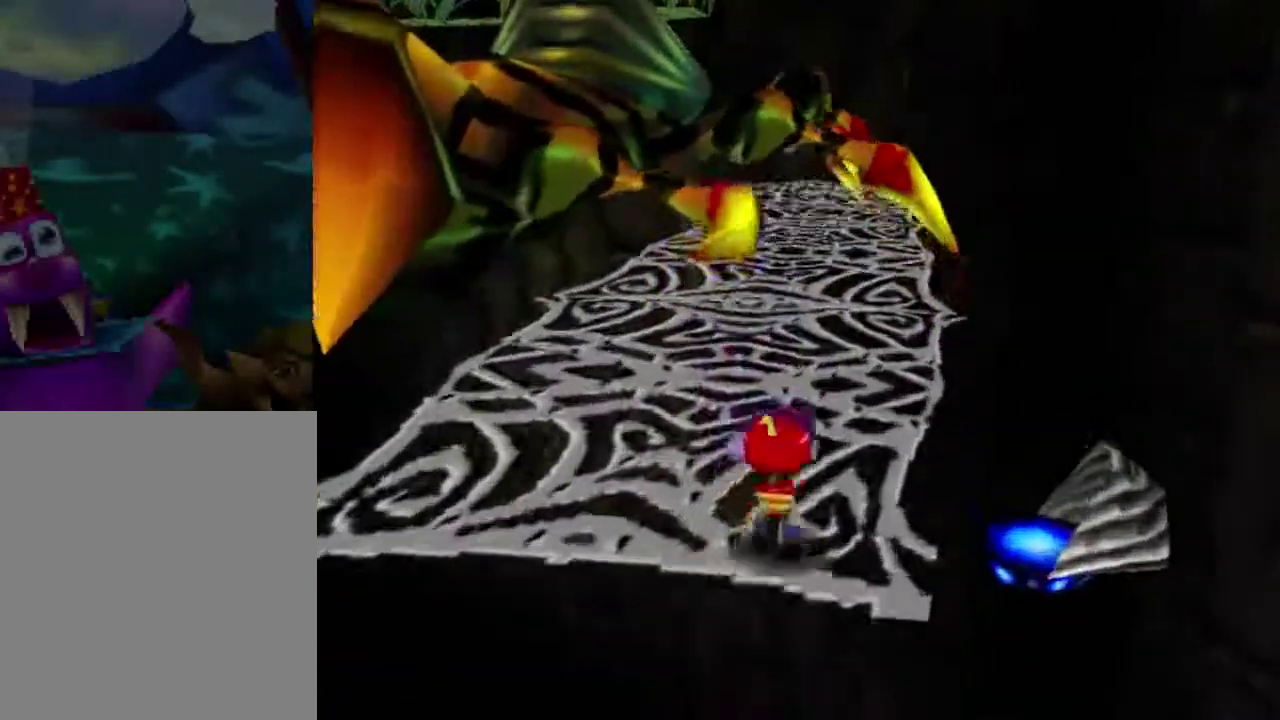
{"dt_ms": 400, "buttons": [], "left_stick": "up", "button_events": []}
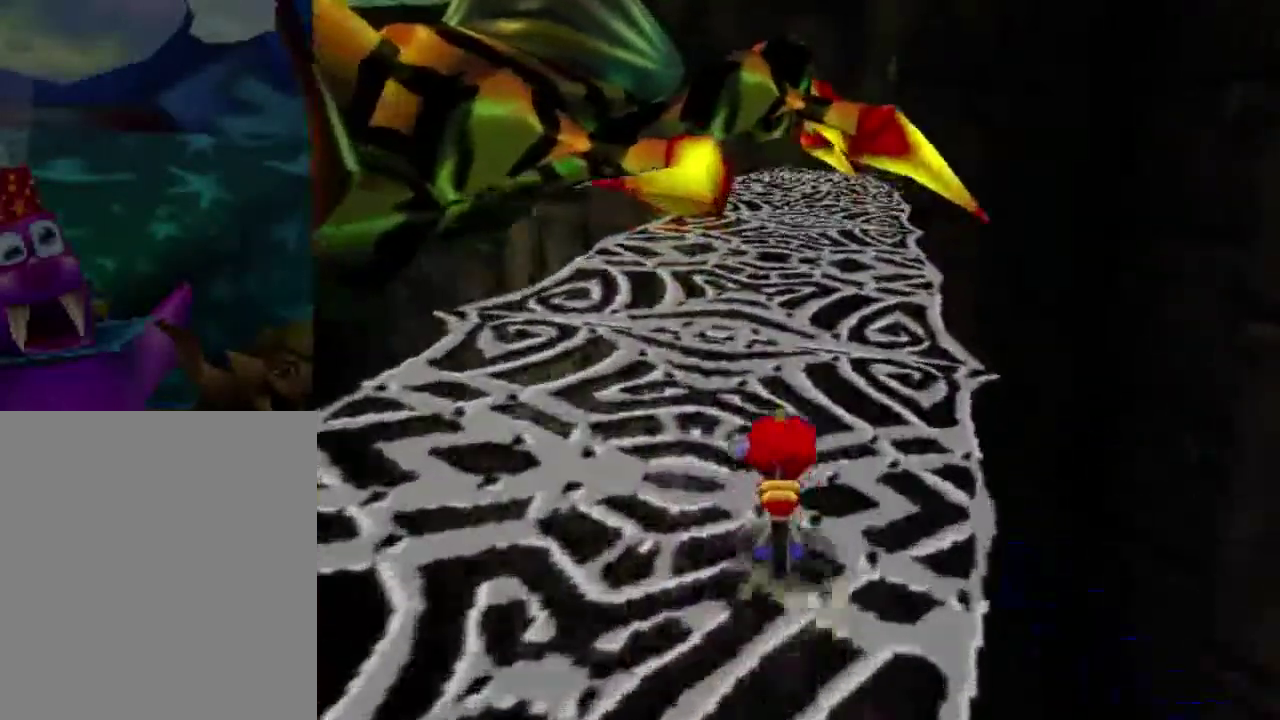
{"dt_ms": 300, "buttons": [], "left_stick": "up", "button_events": []}
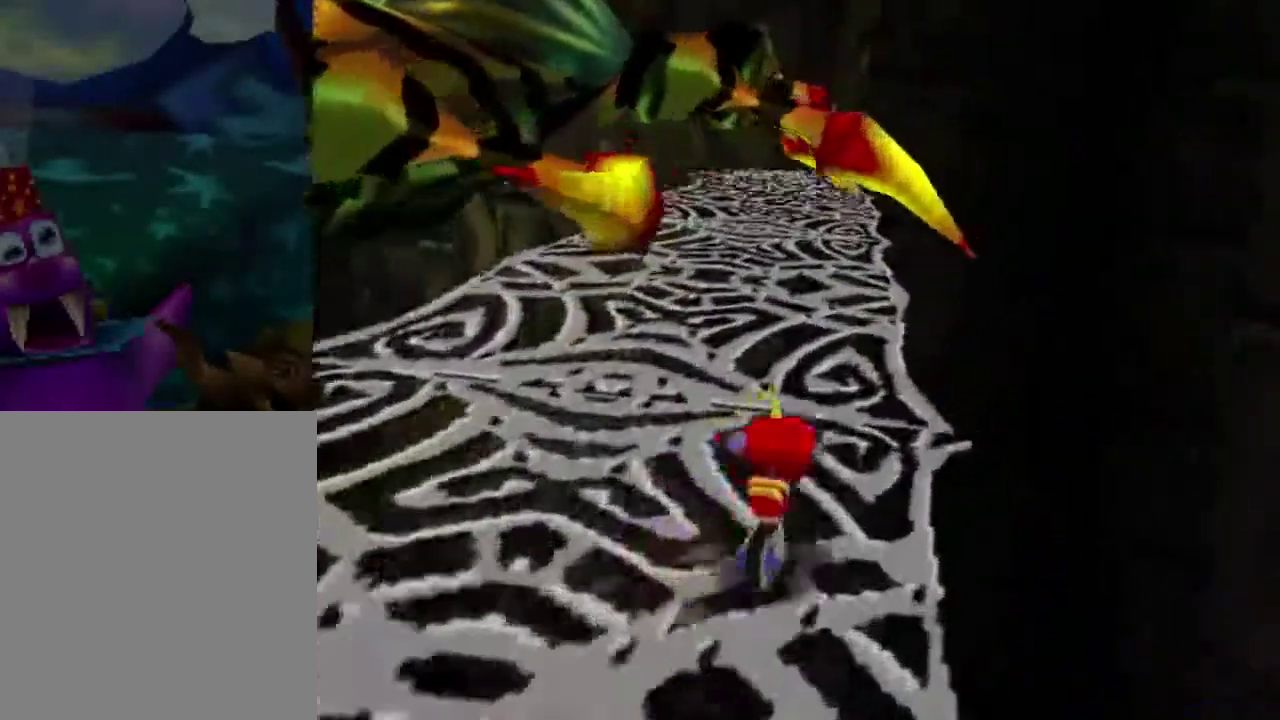
{"dt_ms": 501, "buttons": ["C_RIGHT"], "left_stick": "up", "button_events": [[434, "C_RIGHT", "down"]]}
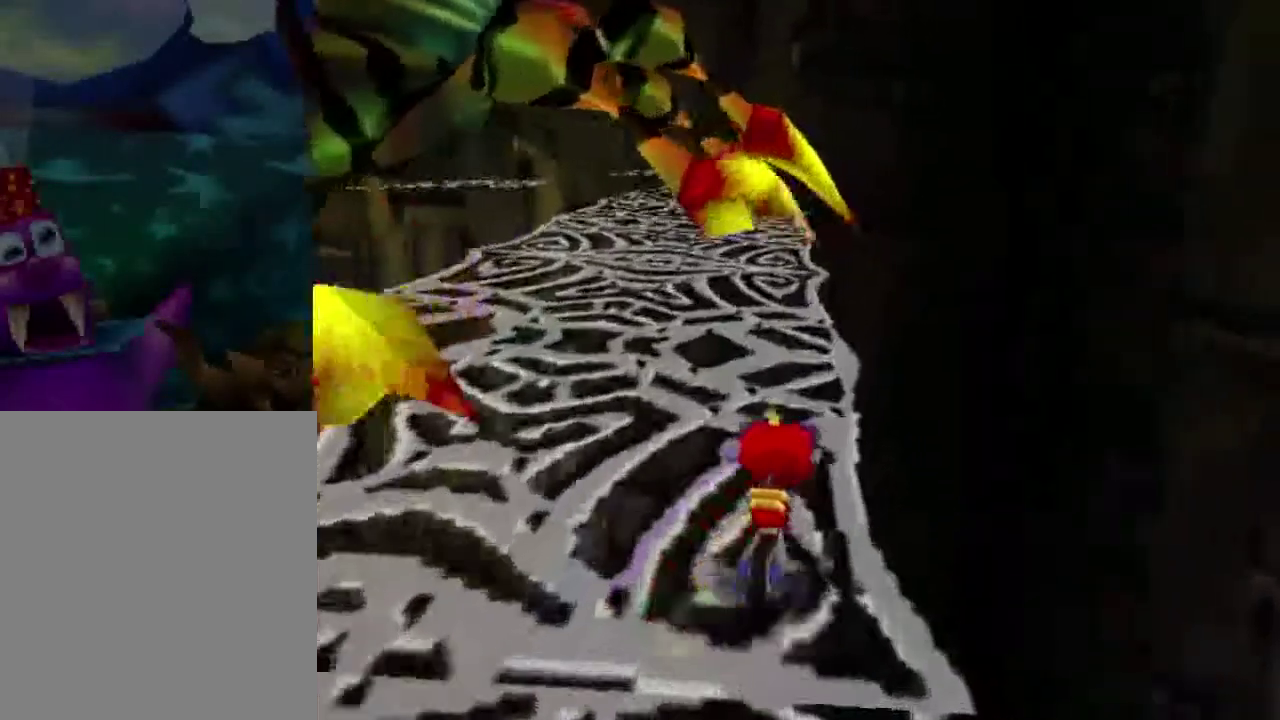
{"dt_ms": 500, "buttons": [], "left_stick": "up", "button_events": [[167, "C_RIGHT", "up"]]}
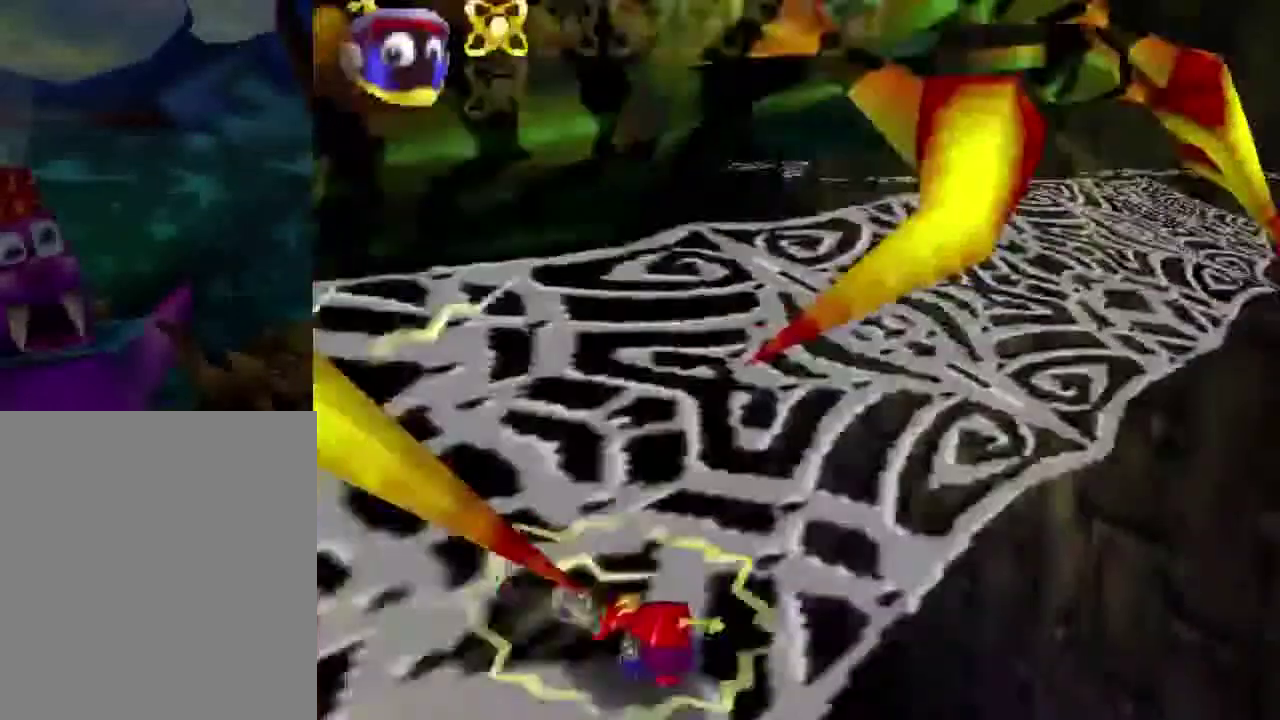
{"dt_ms": 301, "buttons": [], "left_stick": "up-left", "button_events": []}
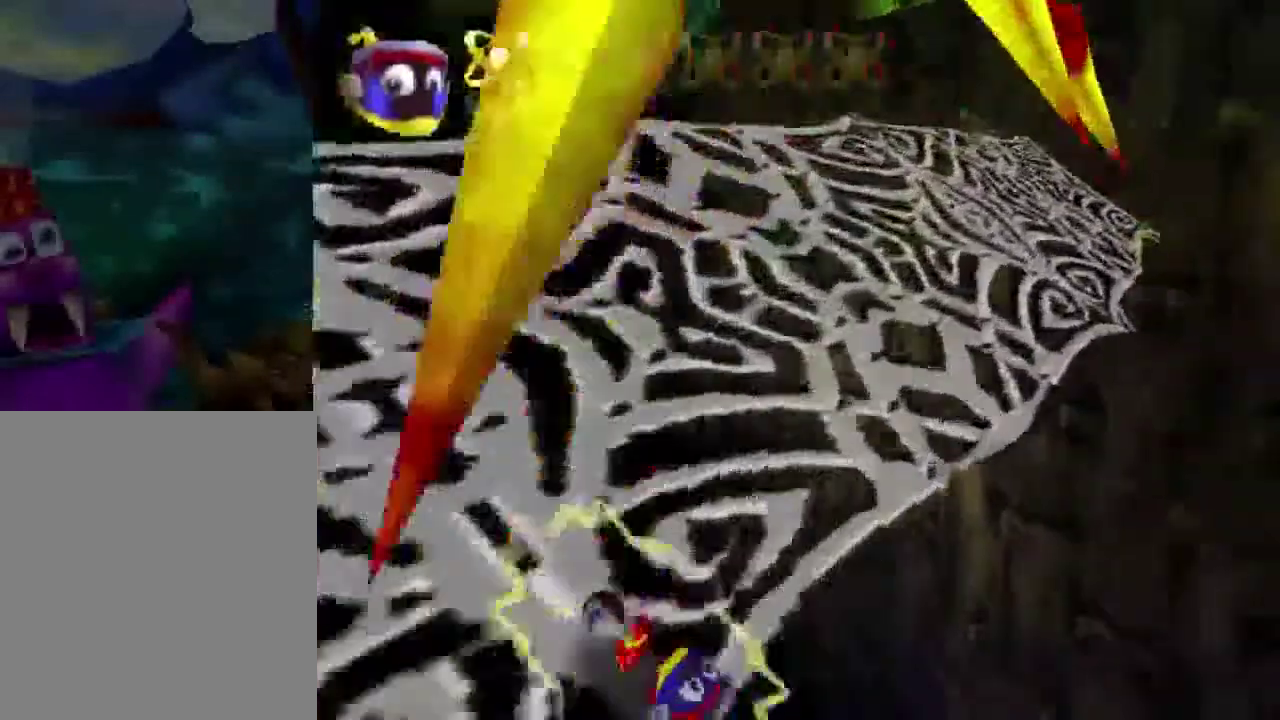
{"dt_ms": 500, "buttons": [], "left_stick": "center", "button_events": []}
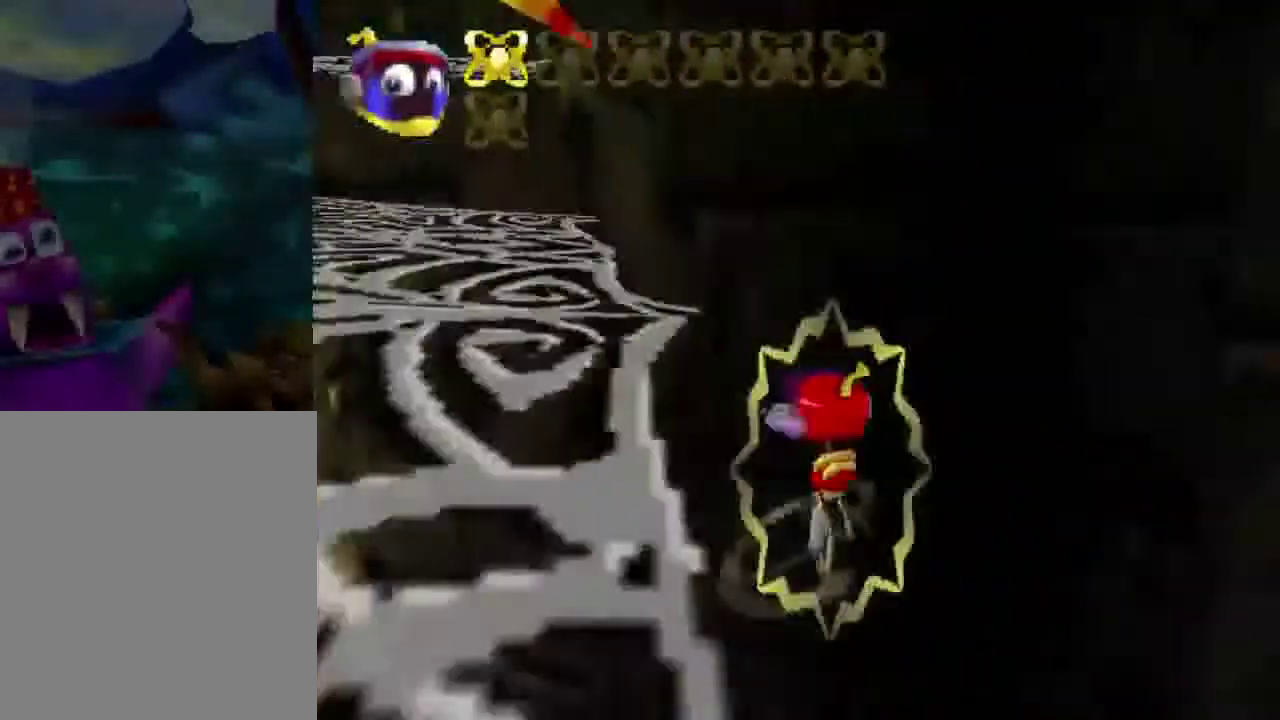
{"dt_ms": 501, "buttons": [], "left_stick": "center", "button_events": []}
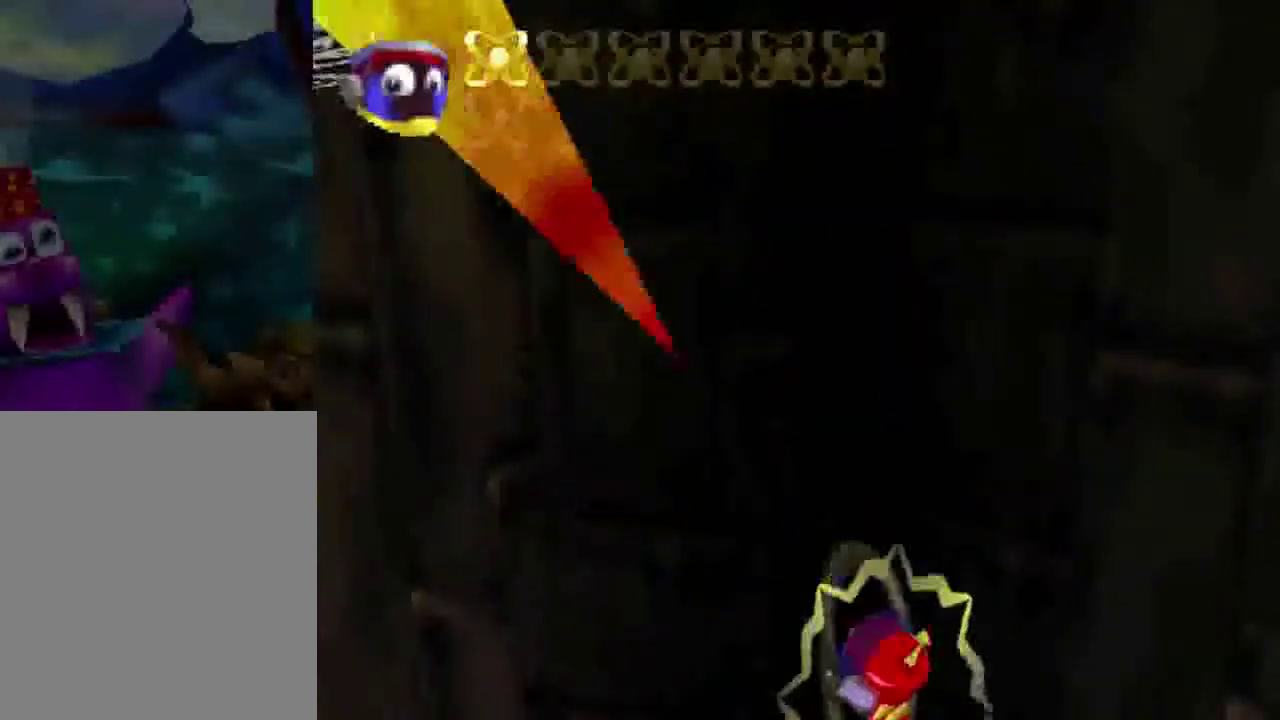
{"dt_ms": 400, "buttons": [], "left_stick": "center", "button_events": []}